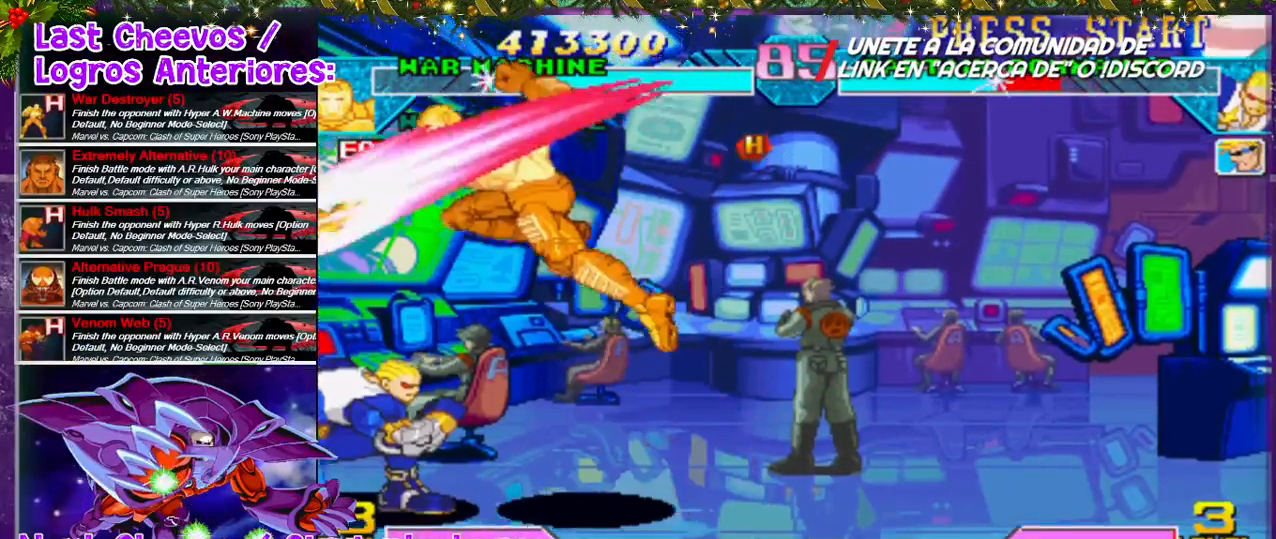
Gameplay with a controller (PlayStation layout); each line is a JSON object with the inputs held at the frame after it. "events" lists button and stick changes between this image and that frame as [ms after this image, input, new state], when the widget could be followed in between. Not read: L3 R3.
{"buttons": ["DPAD_DOWN"], "left_stick": "center", "right_stick": "center", "events": [[67, "SQUARE", "down"], [167, "DPAD_LEFT", "up"], [167, "SQUARE", "up"], [233, "DPAD_DOWN", "down"], [233, "SQUARE", "down"], [300, "SQUARE", "up"], [400, "SQUARE", "down"], [467, "SQUARE", "up"]]}
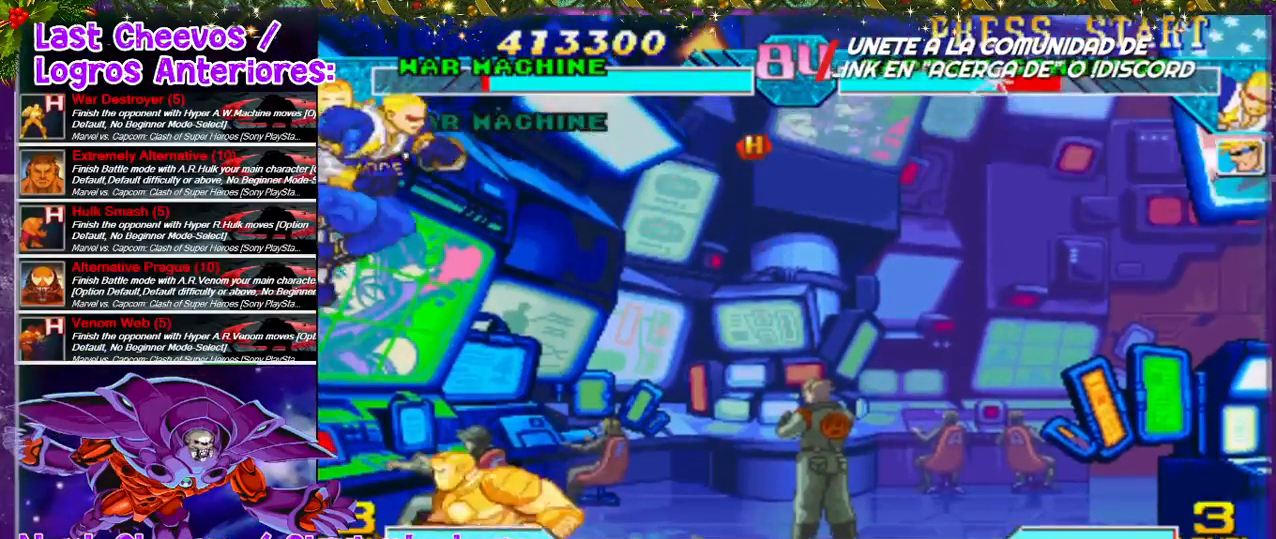
{"buttons": ["SQUARE", "DPAD_DOWN"], "left_stick": "center", "right_stick": "center", "events": [[67, "DPAD_DOWN", "up"], [267, "DPAD_LEFT", "down"], [333, "SQUARE", "down"], [400, "DPAD_LEFT", "up"], [467, "DPAD_DOWN", "down"], [467, "SQUARE", "up"], [500, "SQUARE", "down"]]}
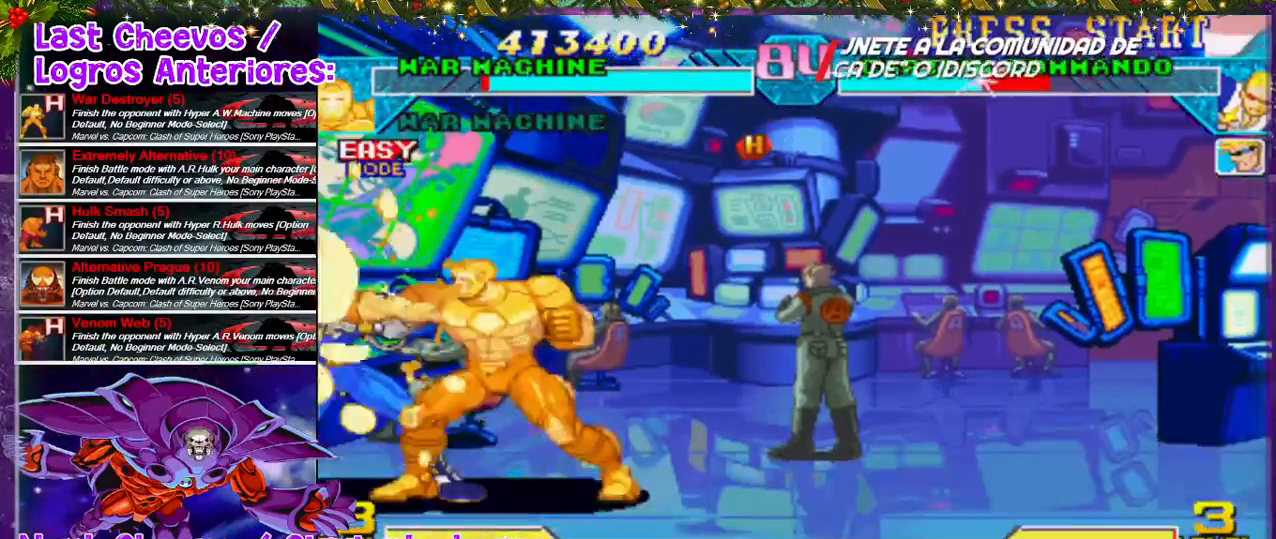
{"buttons": ["SQUARE", "DPAD_LEFT"], "left_stick": "center", "right_stick": "center", "events": [[33, "SQUARE", "up"], [100, "SQUARE", "down"], [167, "SQUARE", "up"], [233, "SQUARE", "down"], [300, "DPAD_LEFT", "down"], [333, "DPAD_DOWN", "up"], [367, "SQUARE", "up"], [400, "SQUARE", "down"], [433, "SQUARE", "up"], [500, "SQUARE", "down"]]}
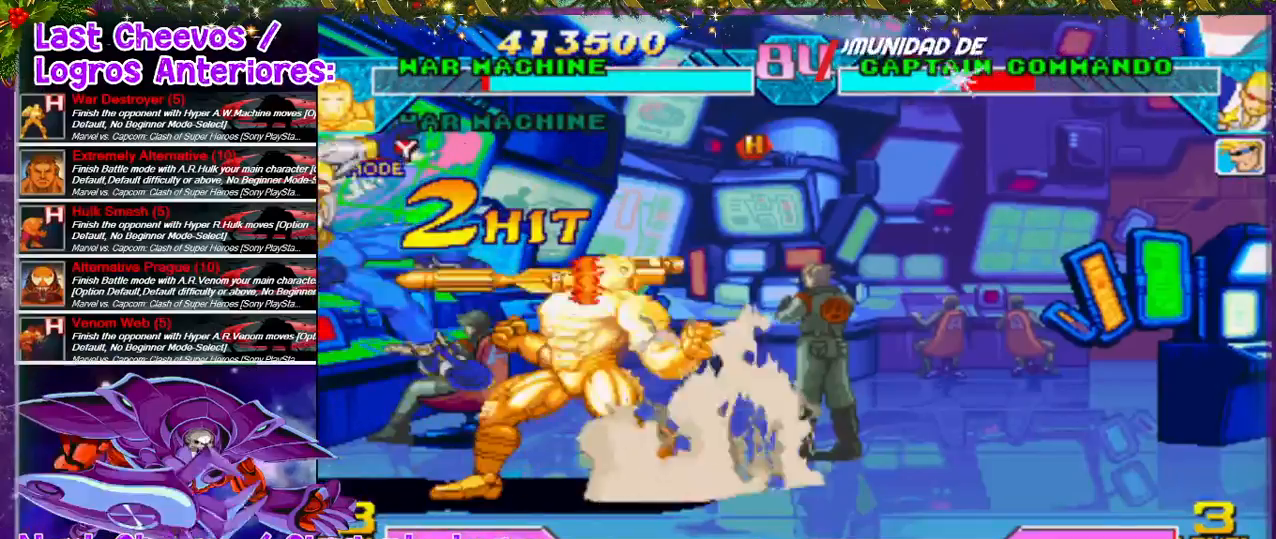
{"buttons": ["DPAD_LEFT"], "left_stick": "center", "right_stick": "center", "events": [[67, "SQUARE", "up"], [333, "DPAD_LEFT", "up"], [433, "DPAD_LEFT", "down"]]}
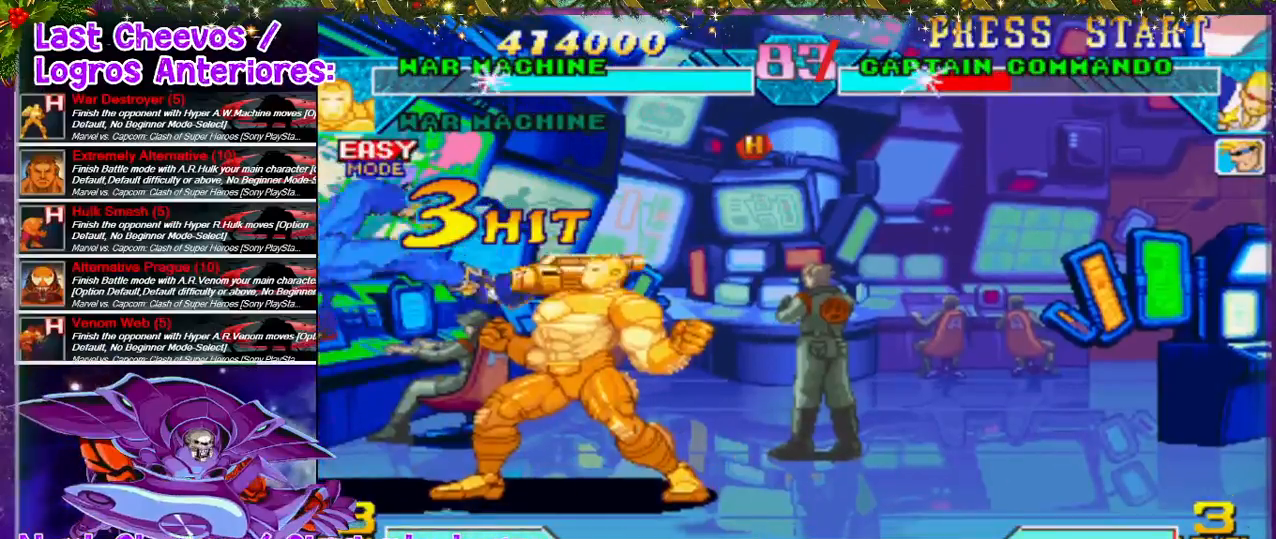
{"buttons": ["DPAD_LEFT"], "left_stick": "center", "right_stick": "center", "events": [[133, "CROSS", "down"], [133, "SQUARE", "down"], [333, "DPAD_DOWN", "down"], [500, "CROSS", "up"], [500, "DPAD_DOWN", "up"], [500, "SQUARE", "up"]]}
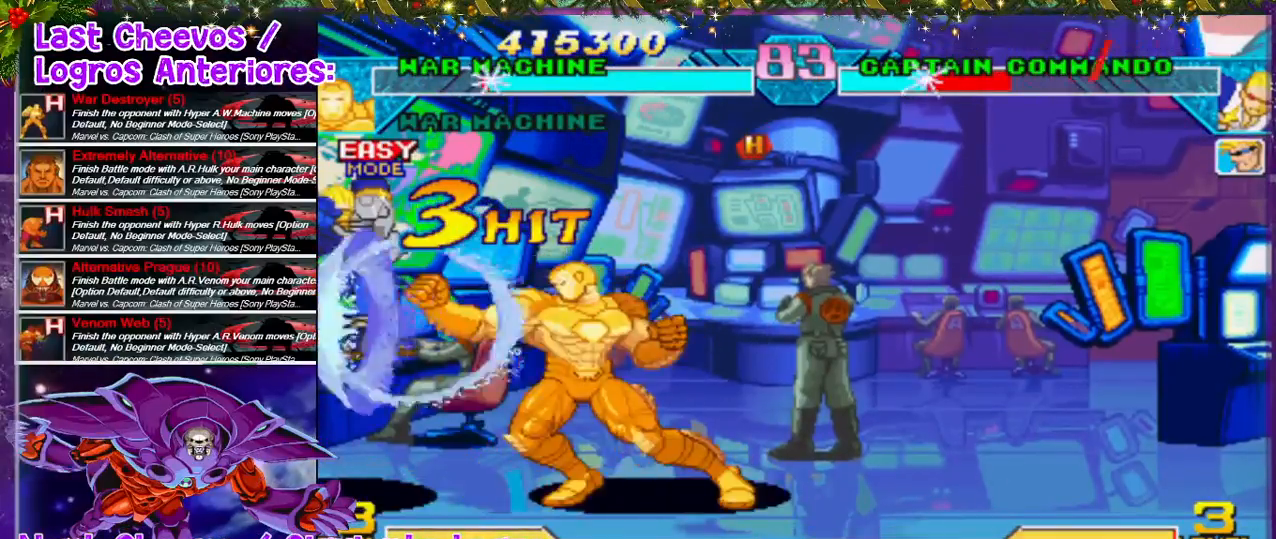
{"buttons": ["DPAD_UP", "DPAD_LEFT"], "left_stick": "center", "right_stick": "center", "events": [[267, "DPAD_LEFT", "up"], [333, "DPAD_LEFT", "down"], [500, "DPAD_UP", "down"]]}
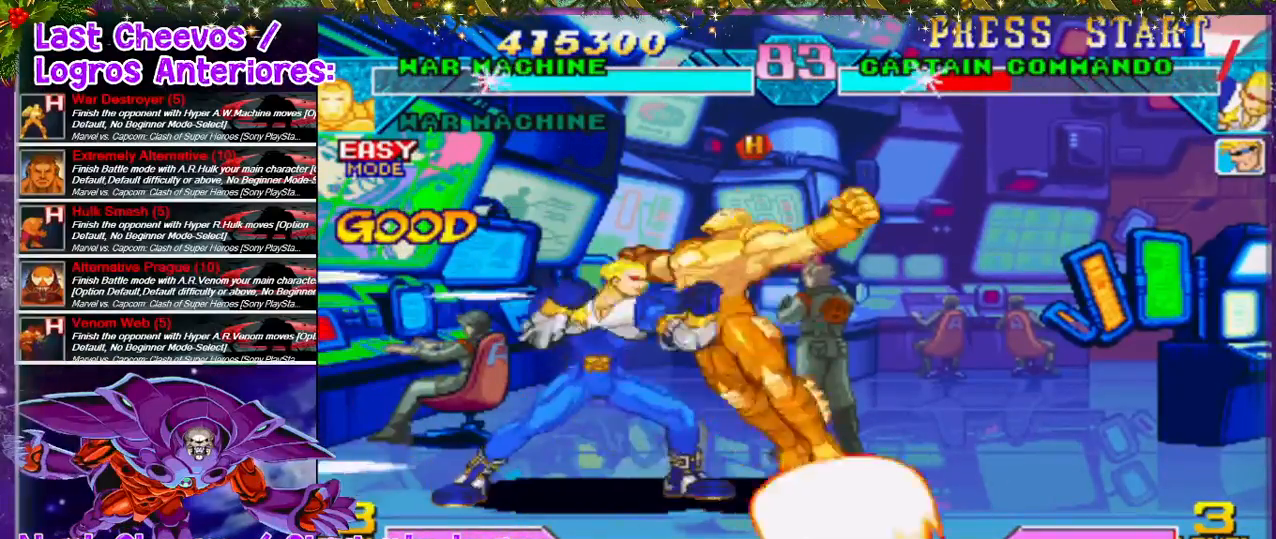
{"buttons": ["SQUARE", "DPAD_LEFT"], "left_stick": "center", "right_stick": "center", "events": [[100, "DPAD_UP", "up"], [167, "SQUARE", "down"], [267, "DPAD_LEFT", "up"], [267, "SQUARE", "up"], [333, "SQUARE", "down"], [400, "DPAD_LEFT", "down"], [400, "SQUARE", "up"], [500, "SQUARE", "down"]]}
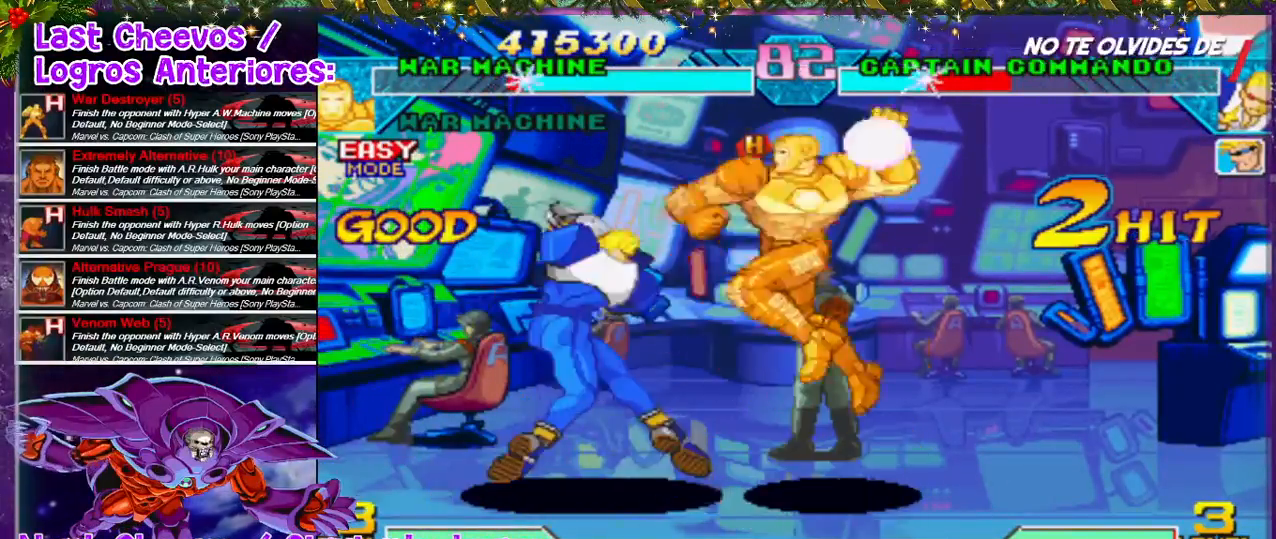
{"buttons": [], "left_stick": "center", "right_stick": "center", "events": [[67, "SQUARE", "up"], [100, "DPAD_LEFT", "up"], [133, "DPAD_LEFT", "down"], [167, "SQUARE", "down"], [267, "SQUARE", "up"], [367, "DPAD_LEFT", "up"], [367, "SQUARE", "down"], [400, "SQUARE", "up"]]}
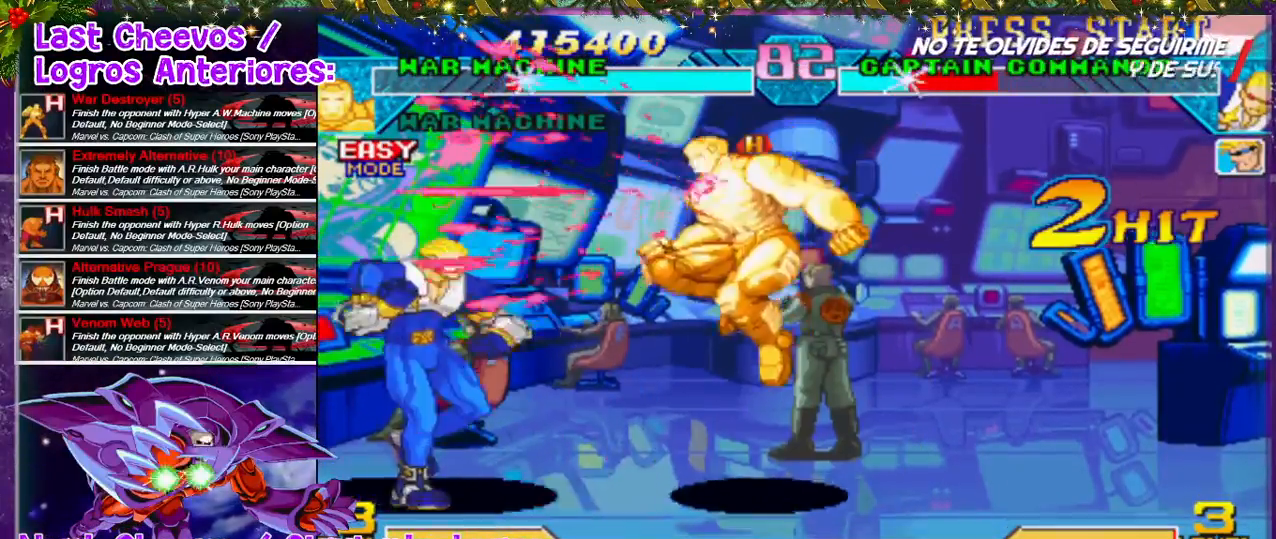
{"buttons": ["DPAD_LEFT"], "left_stick": "center", "right_stick": "center", "events": [[33, "DPAD_LEFT", "down"], [67, "SQUARE", "down"], [133, "SQUARE", "up"], [333, "SQUARE", "down"], [400, "SQUARE", "up"]]}
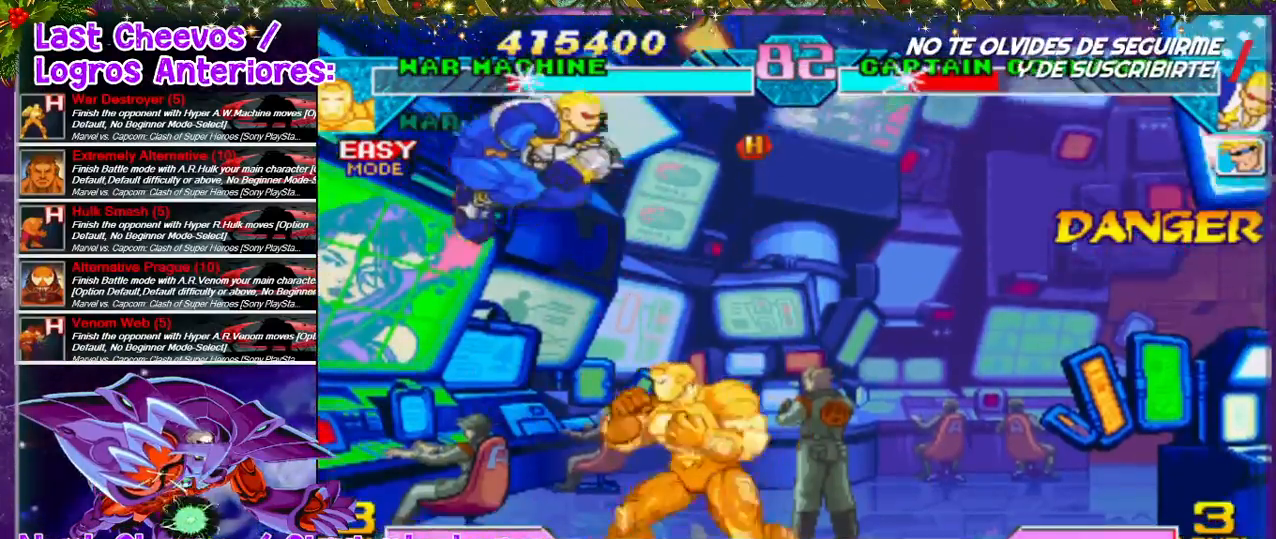
{"buttons": ["SQUARE", "DPAD_DOWN", "DPAD_RIGHT"], "left_stick": "center", "right_stick": "center", "events": [[33, "SQUARE", "down"], [67, "DPAD_LEFT", "up"], [67, "SQUARE", "up"], [233, "DPAD_LEFT", "down"], [300, "DPAD_LEFT", "up"], [367, "SQUARE", "down"], [400, "DPAD_RIGHT", "down"], [400, "SQUARE", "up"], [500, "DPAD_DOWN", "down"], [500, "SQUARE", "down"]]}
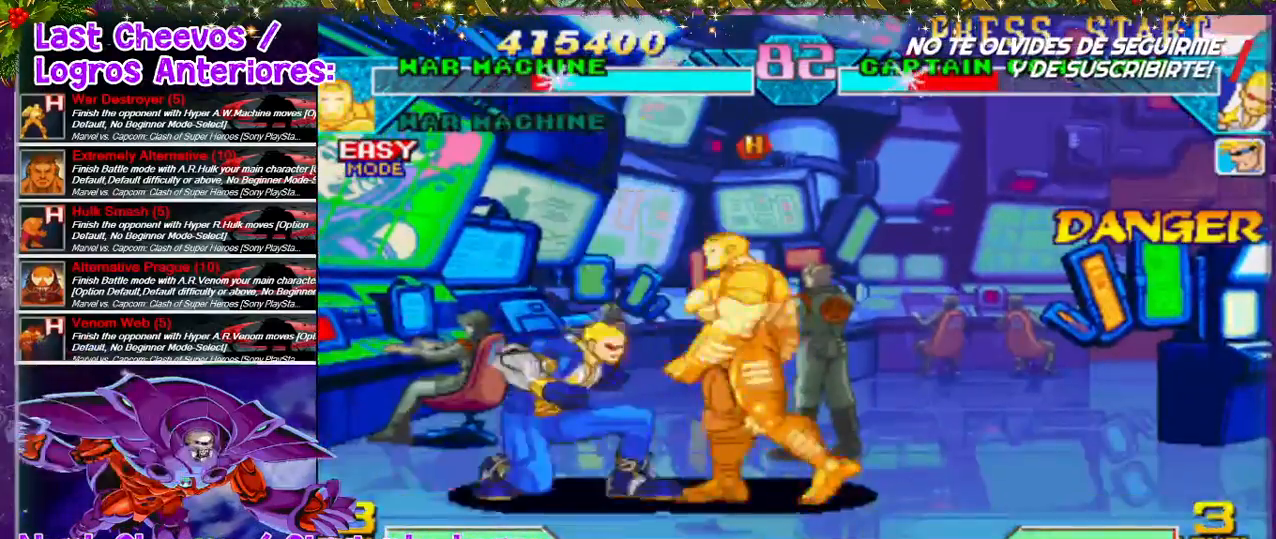
{"buttons": ["DPAD_LEFT"], "left_stick": "center", "right_stick": "center", "events": [[33, "SQUARE", "up"], [100, "DPAD_RIGHT", "up"], [100, "SQUARE", "down"], [133, "SQUARE", "up"], [200, "SQUARE", "down"], [267, "SQUARE", "up"], [333, "CROSS", "down"], [333, "DPAD_DOWN", "up"], [333, "DPAD_LEFT", "down"], [367, "CROSS", "up"], [400, "CROSS", "down"], [400, "SQUARE", "down"], [500, "CROSS", "up"], [500, "SQUARE", "up"]]}
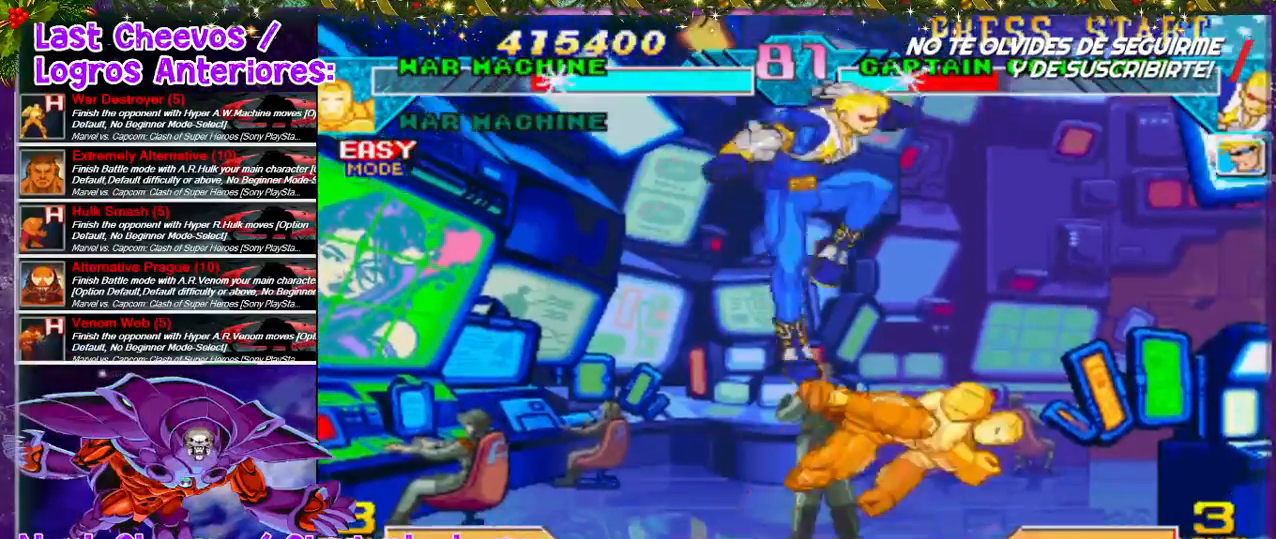
{"buttons": [], "left_stick": "center", "right_stick": "center", "events": [[33, "DPAD_LEFT", "up"], [133, "DPAD_RIGHT", "down"], [200, "SQUARE", "down"], [267, "CROSS", "down"], [300, "CROSS", "up"], [300, "SQUARE", "up"], [367, "SQUARE", "down"], [400, "DPAD_RIGHT", "up"], [400, "SQUARE", "up"]]}
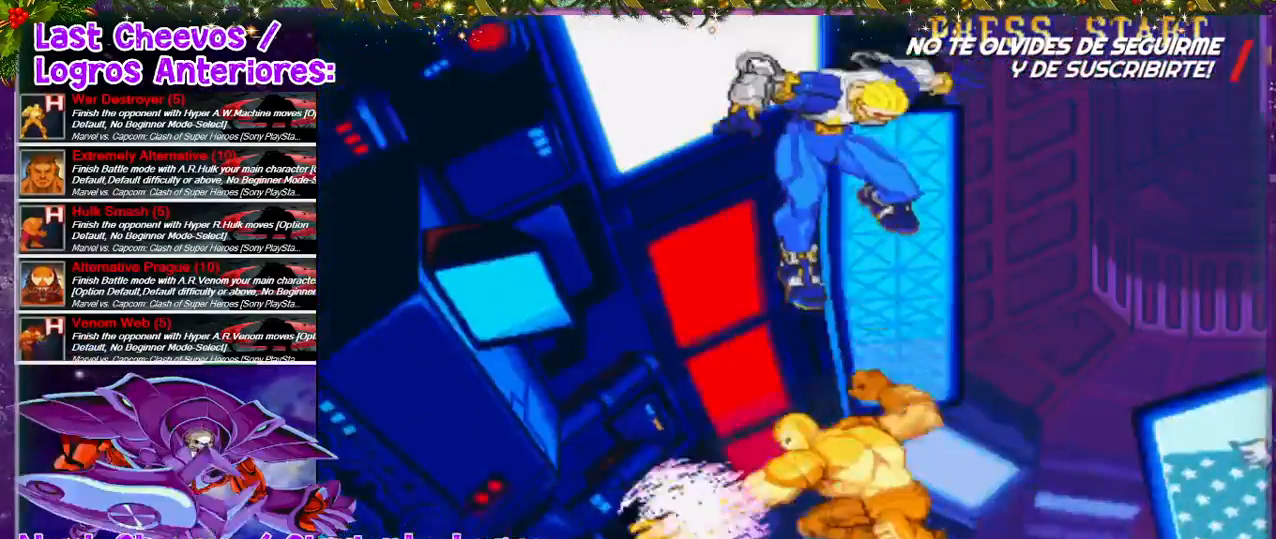
{"buttons": ["SQUARE"], "left_stick": "center", "right_stick": "center", "events": [[67, "DPAD_LEFT", "down"], [200, "DPAD_LEFT", "up"], [200, "DPAD_UP", "down"], [300, "DPAD_UP", "up"], [333, "SQUARE", "down"]]}
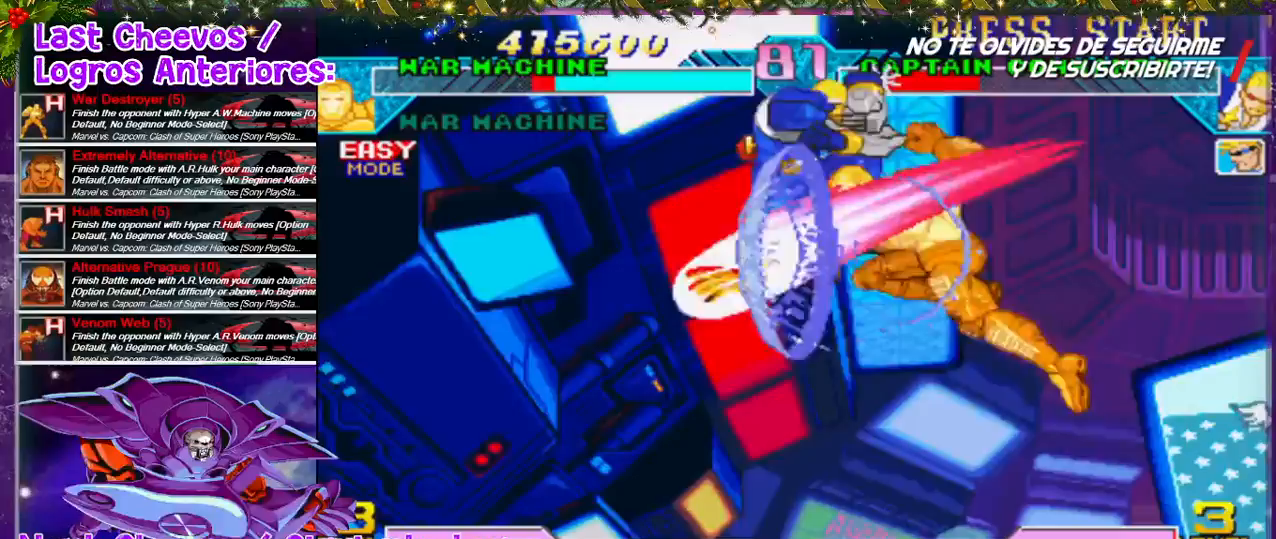
{"buttons": ["DPAD_LEFT"], "left_stick": "center", "right_stick": "center", "events": [[33, "DPAD_LEFT", "down"], [133, "SQUARE", "up"], [200, "SQUARE", "down"], [333, "SQUARE", "up"]]}
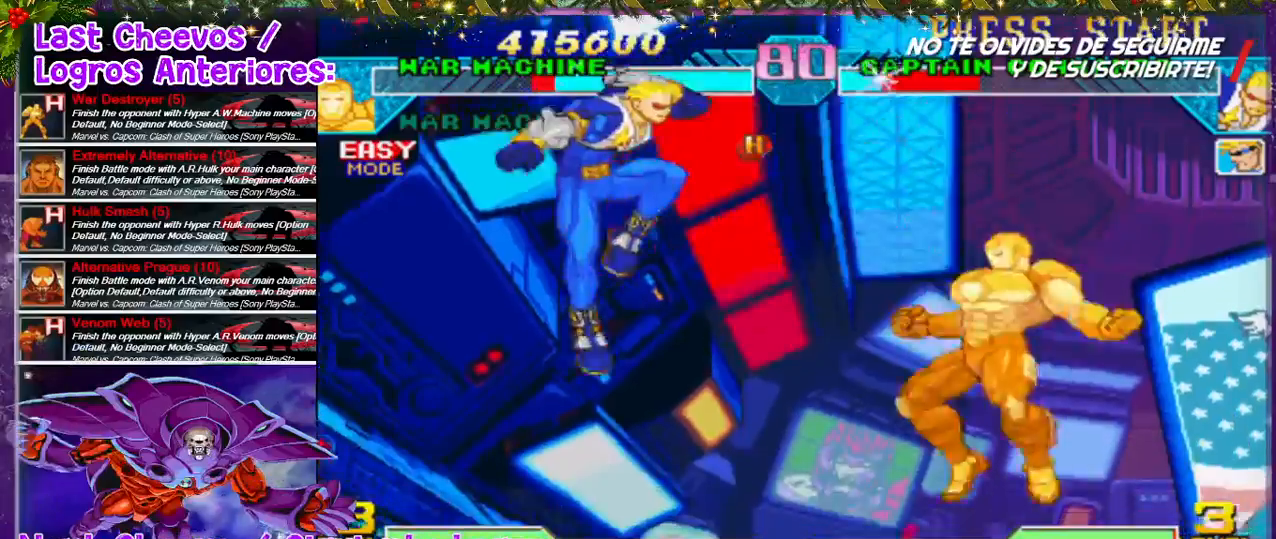
{"buttons": [], "left_stick": "center", "right_stick": "center", "events": [[300, "DPAD_LEFT", "up"], [300, "DPAD_UP", "down"], [333, "DPAD_UP", "up"], [367, "L1", "down"], [500, "L1", "up"]]}
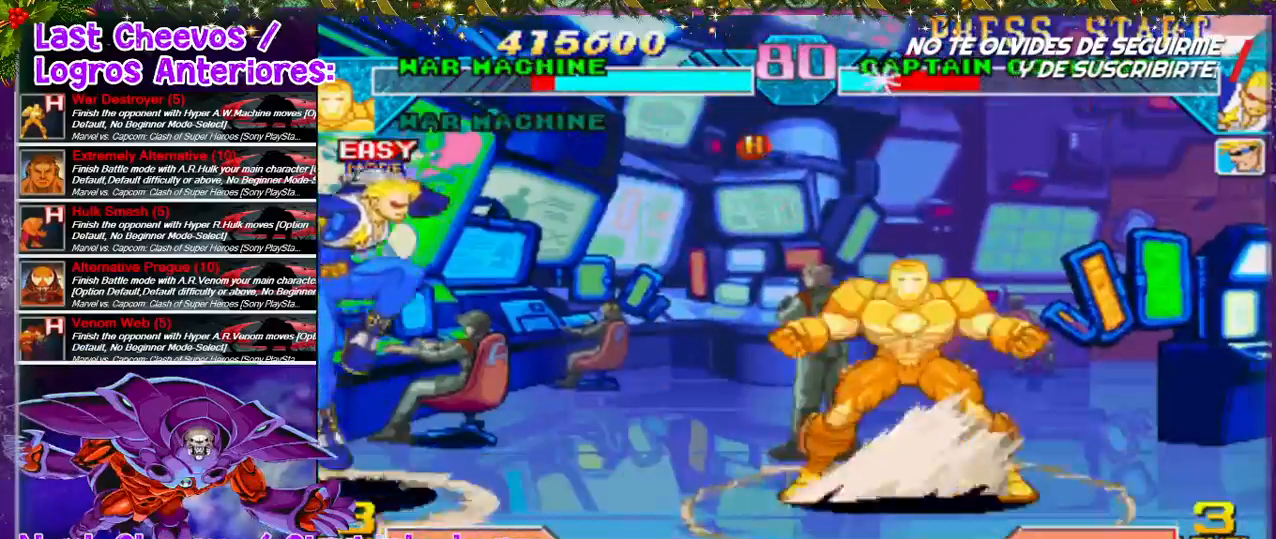
{"buttons": [], "left_stick": "center", "right_stick": "center", "events": [[33, "L1", "down"], [133, "L1", "up"], [167, "L1", "down"], [300, "L1", "up"]]}